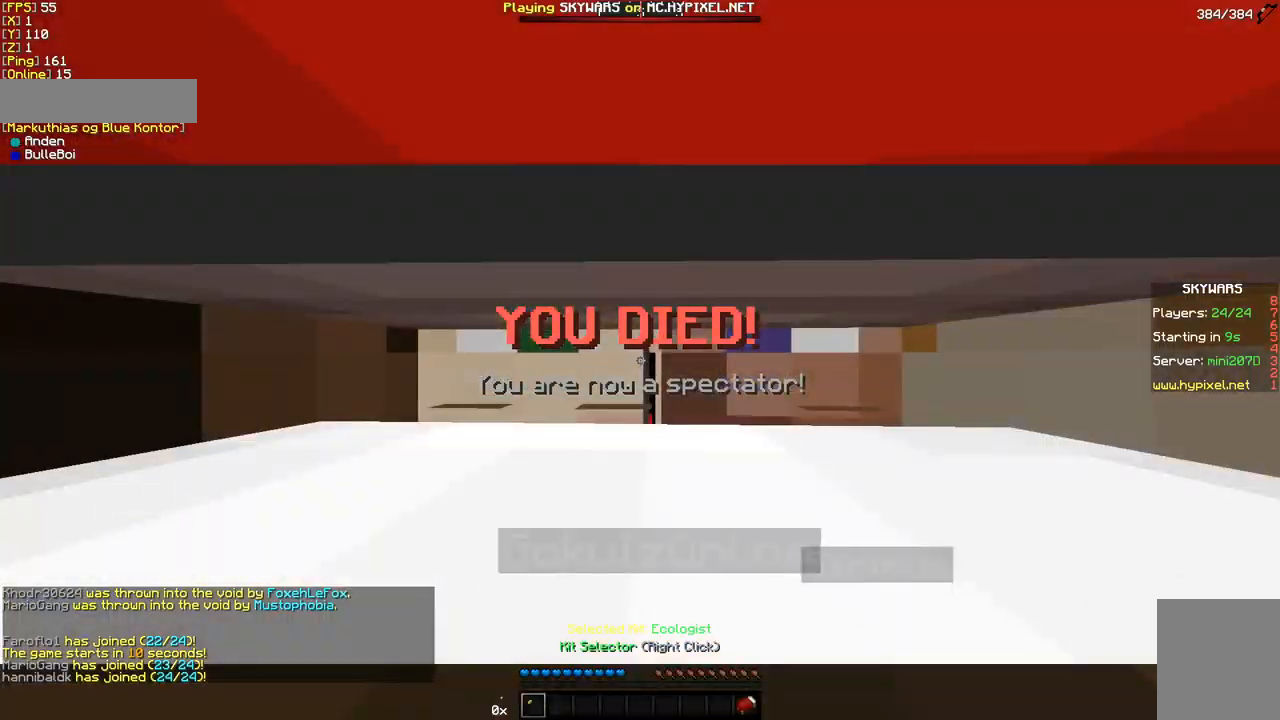
Gameplay with keyboard and mouse; each line is a JSON object with the keys and mouse buttons held at the frame after it. "events" lists presses ("down") and releases ("up") of "a", "d", "s", "w", "mouse_left" and "mouse_right" between this image and that frame as [ms after this image, input, new state], when the widget could be followed in between. "mouse_left", "mouse_right" = the "left", "right" buttons of the "mouse" list. No other keys are recorded. Fast repeated clicks can show as one long hold. Mouse movement is not recorded.
{"keys": [], "mouse": [], "events": []}
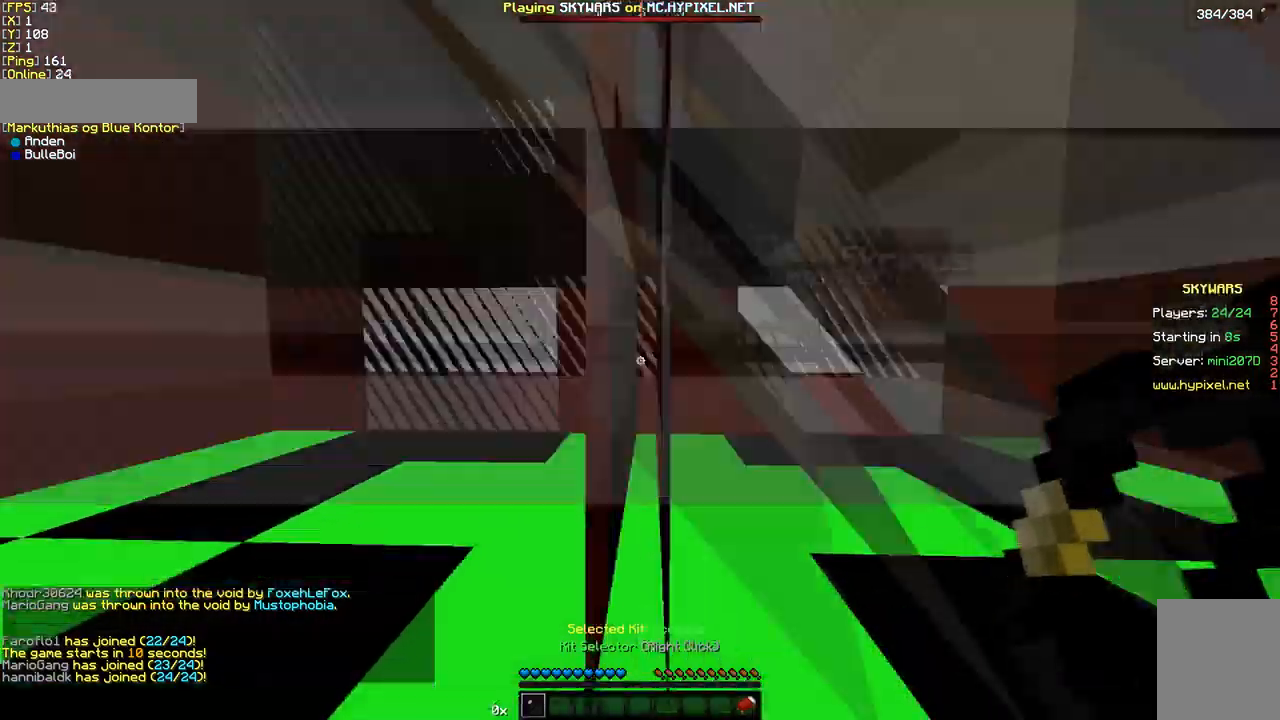
{"keys": ["w"], "mouse": [], "events": [[103, "w", "down"], [240, "w", "up"], [342, "w", "down"]]}
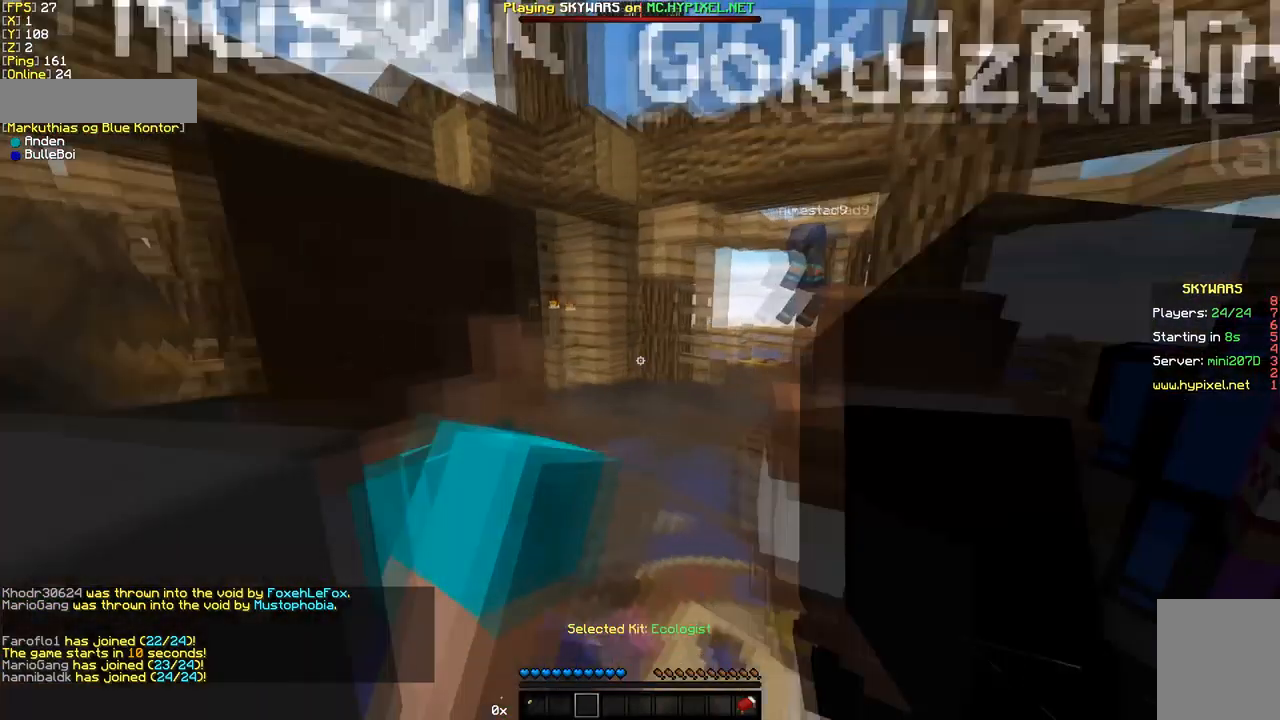
{"keys": ["w"], "mouse": [], "events": []}
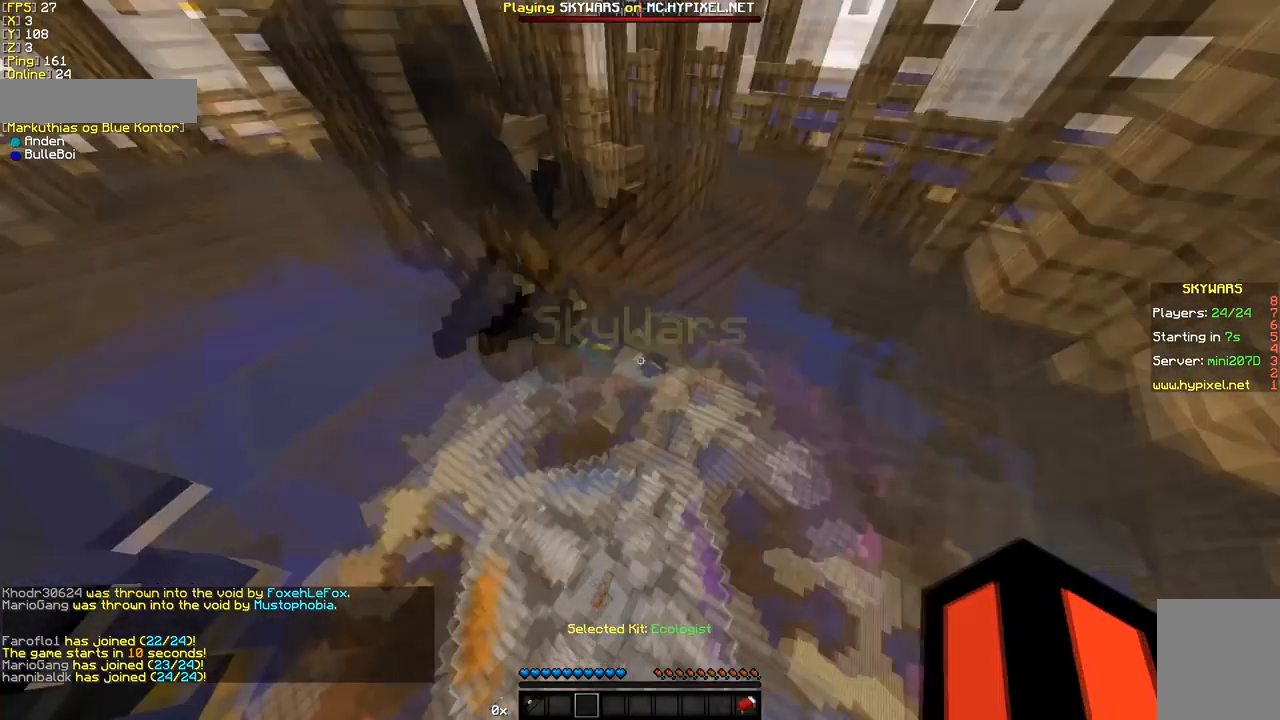
{"keys": ["w"], "mouse": [], "events": []}
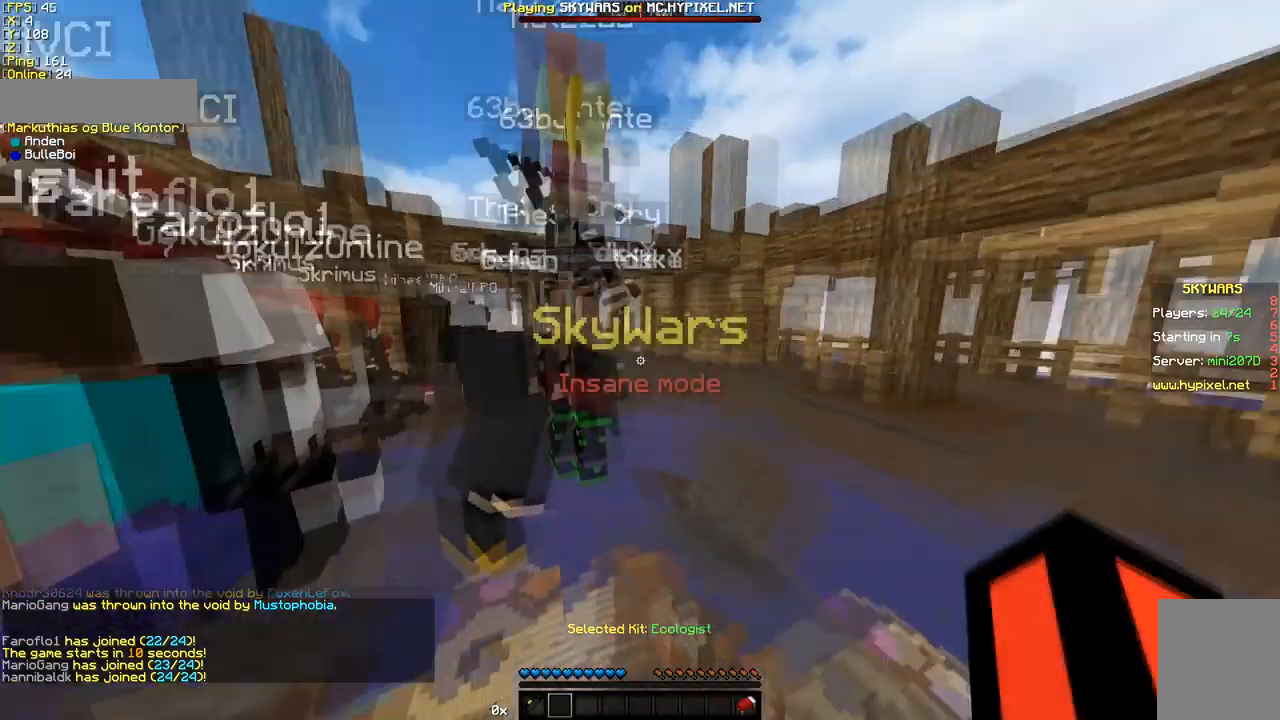
{"keys": ["w"], "mouse": [], "events": []}
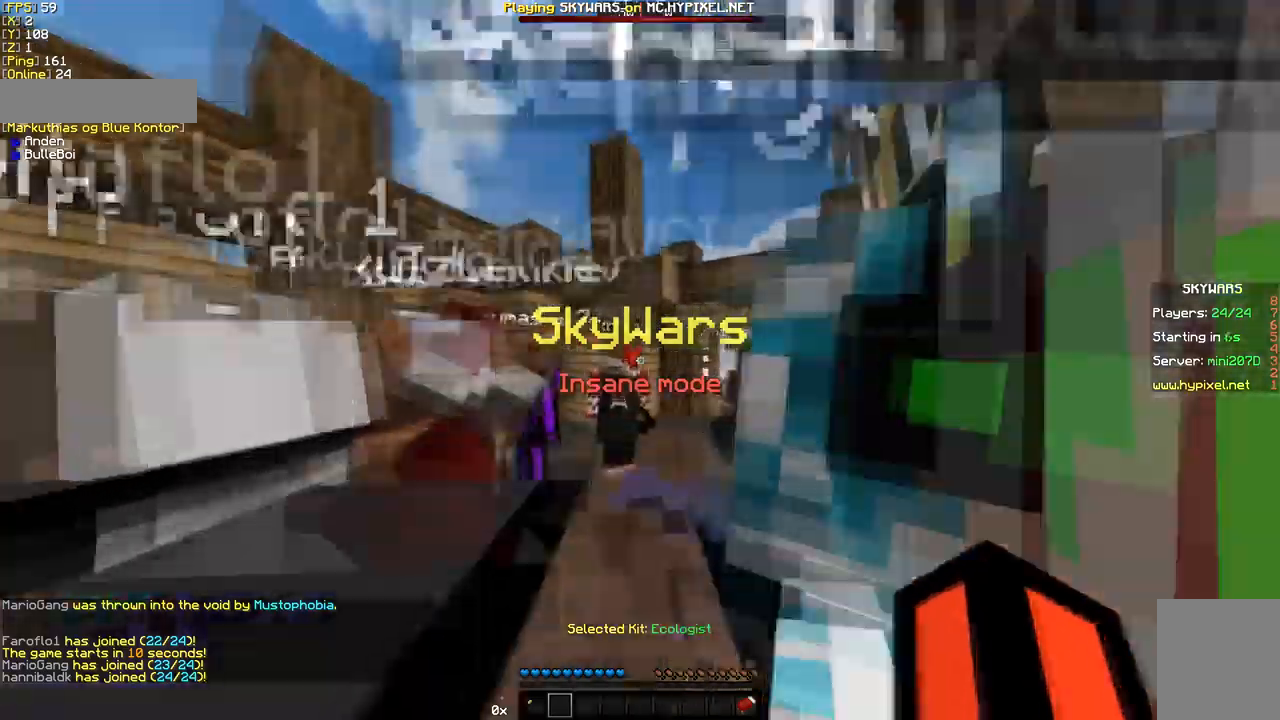
{"keys": ["w"], "mouse": [], "events": []}
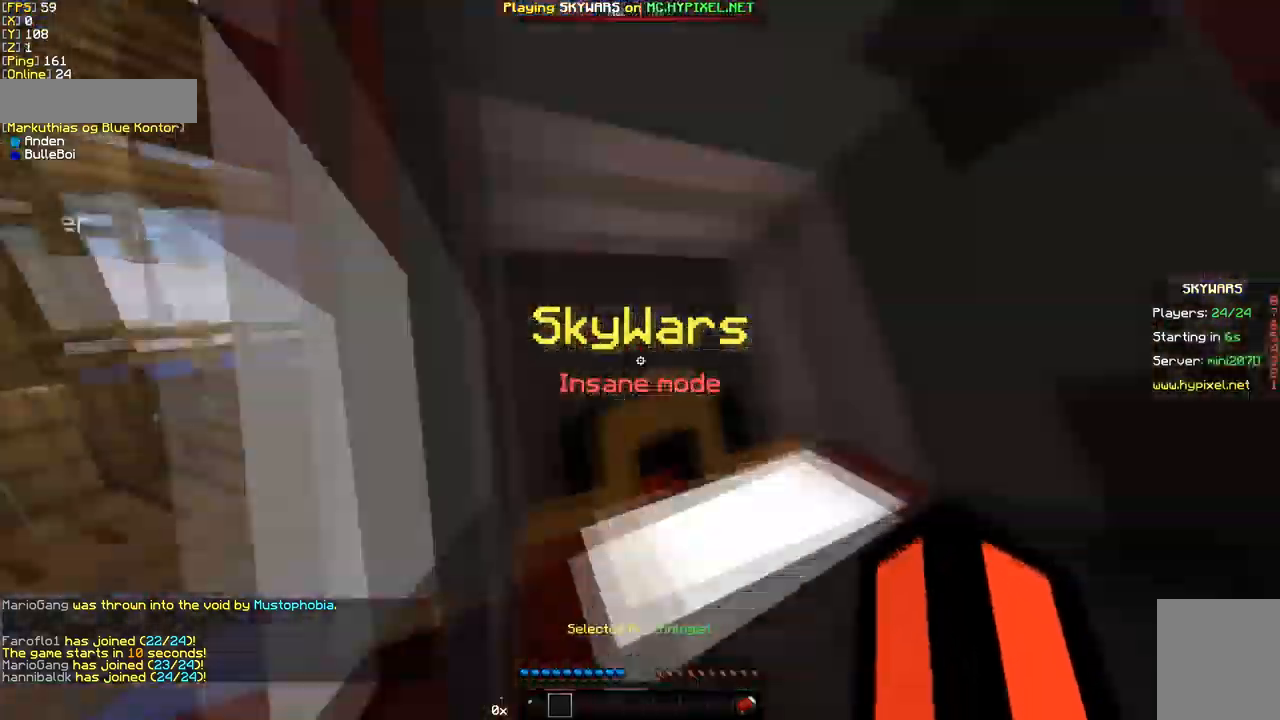
{"keys": ["w"], "mouse": [], "events": []}
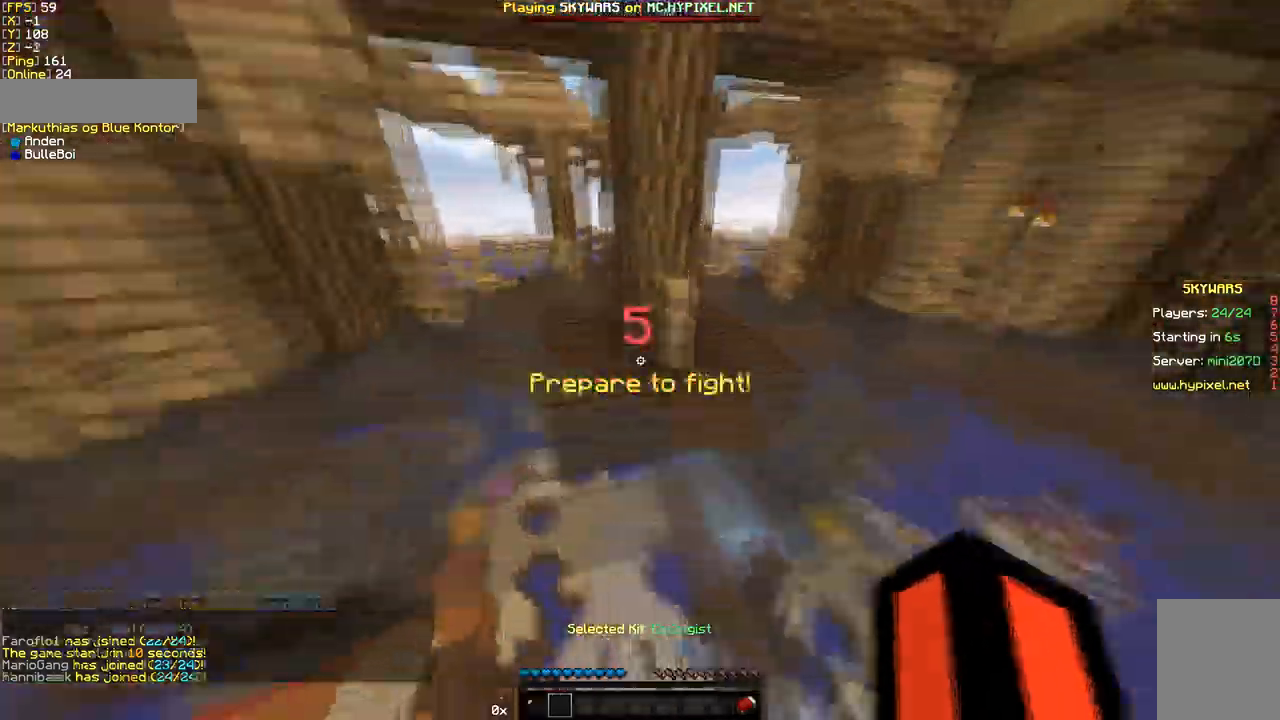
{"keys": ["w"], "mouse": [], "events": [[171, "mouse_left", "down"], [308, "mouse_left", "up"]]}
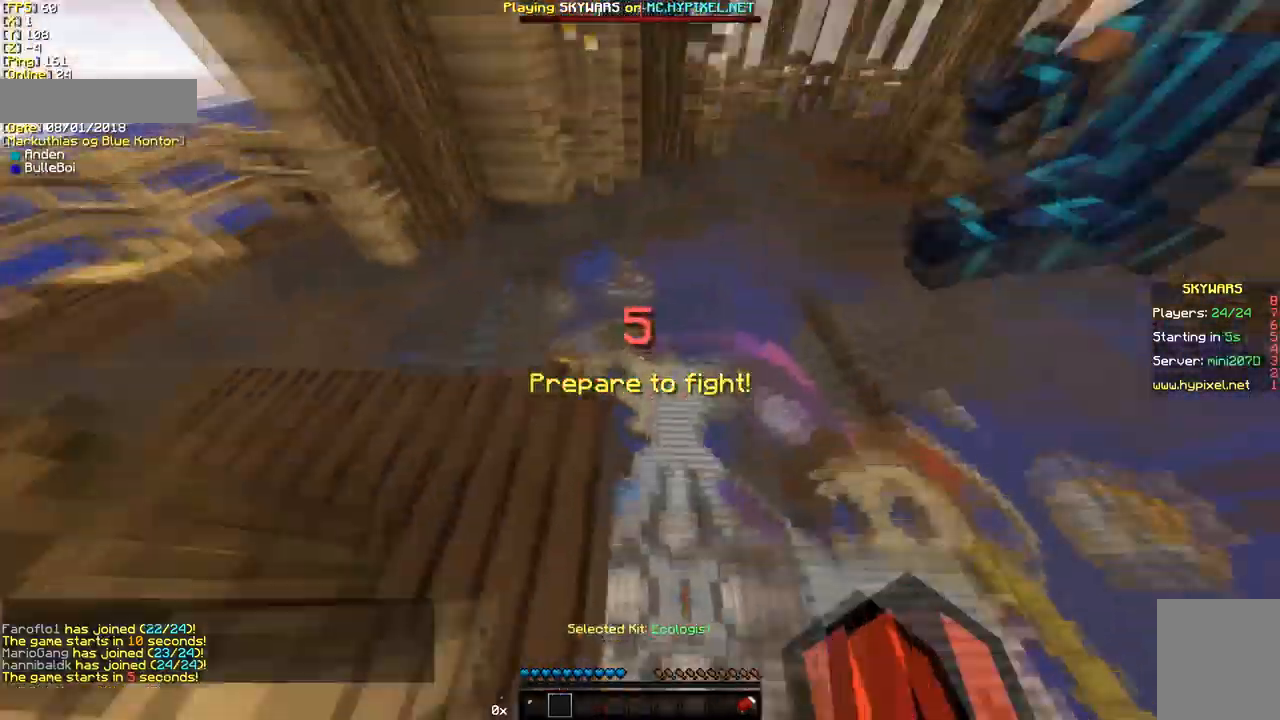
{"keys": ["w"], "mouse": ["left"], "events": [[69, "mouse_left", "down"], [171, "mouse_left", "up"], [206, "mouse_left", "down"], [274, "mouse_left", "up"], [308, "mouse_left", "down"], [445, "mouse_left", "up"], [479, "mouse_left", "down"]]}
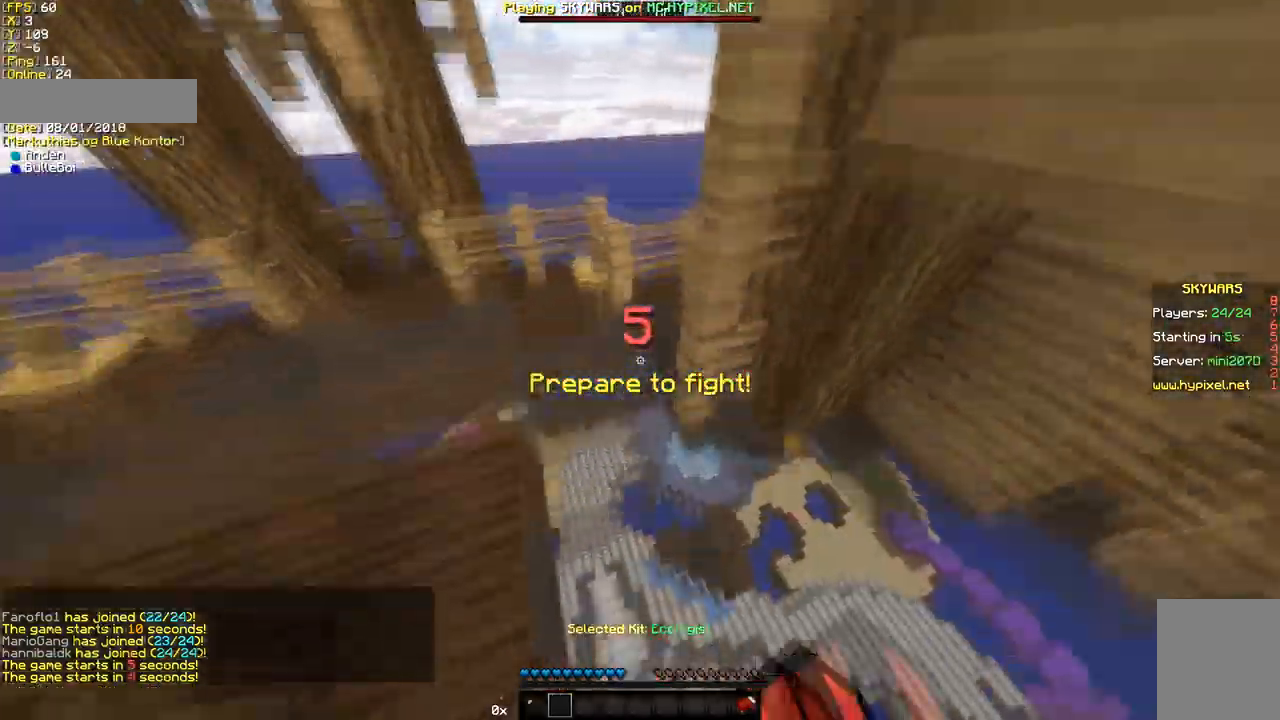
{"keys": ["w"], "mouse": [], "events": [[69, "mouse_left", "up"]]}
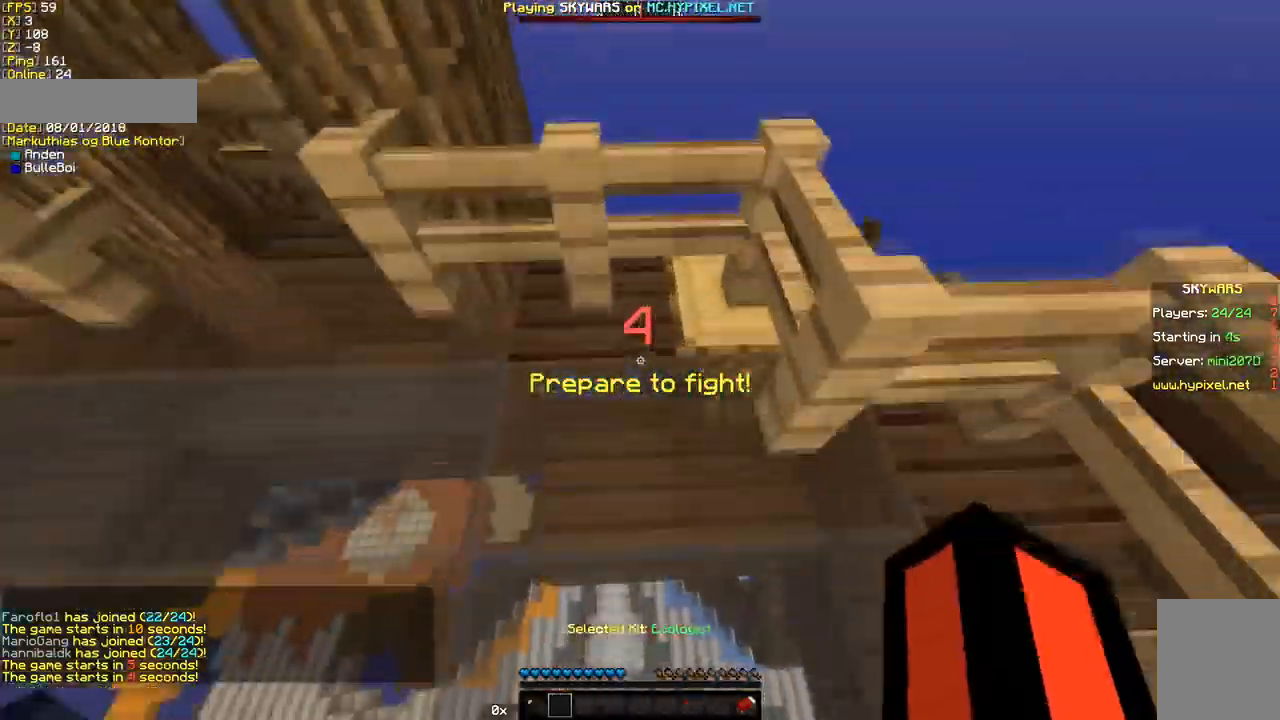
{"keys": ["w"], "mouse": [], "events": [[68, "mouse_left", "down"], [171, "mouse_left", "up"], [274, "mouse_left", "down"], [377, "mouse_left", "up"], [445, "mouse_left", "down"], [514, "mouse_left", "up"]]}
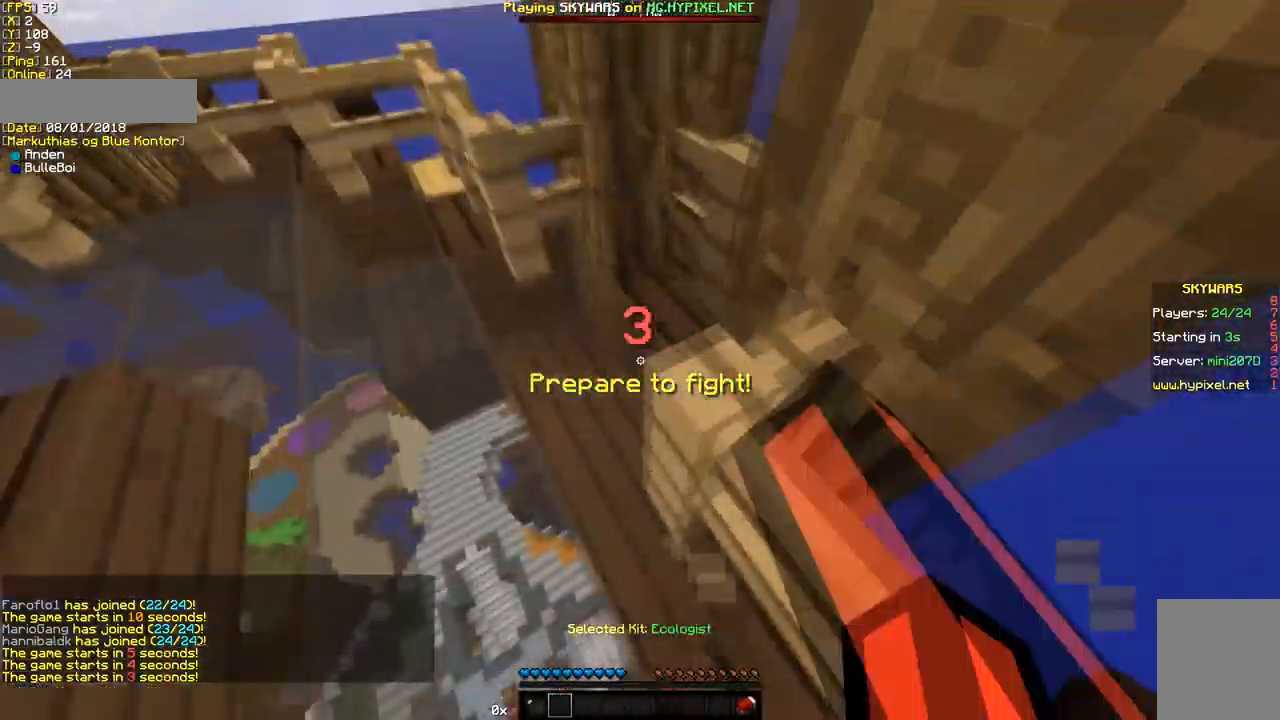
{"keys": ["a", "w"], "mouse": [], "events": [[68, "mouse_left", "down"], [136, "mouse_left", "up"], [376, "mouse_left", "down"], [410, "a", "down"], [445, "mouse_left", "up"]]}
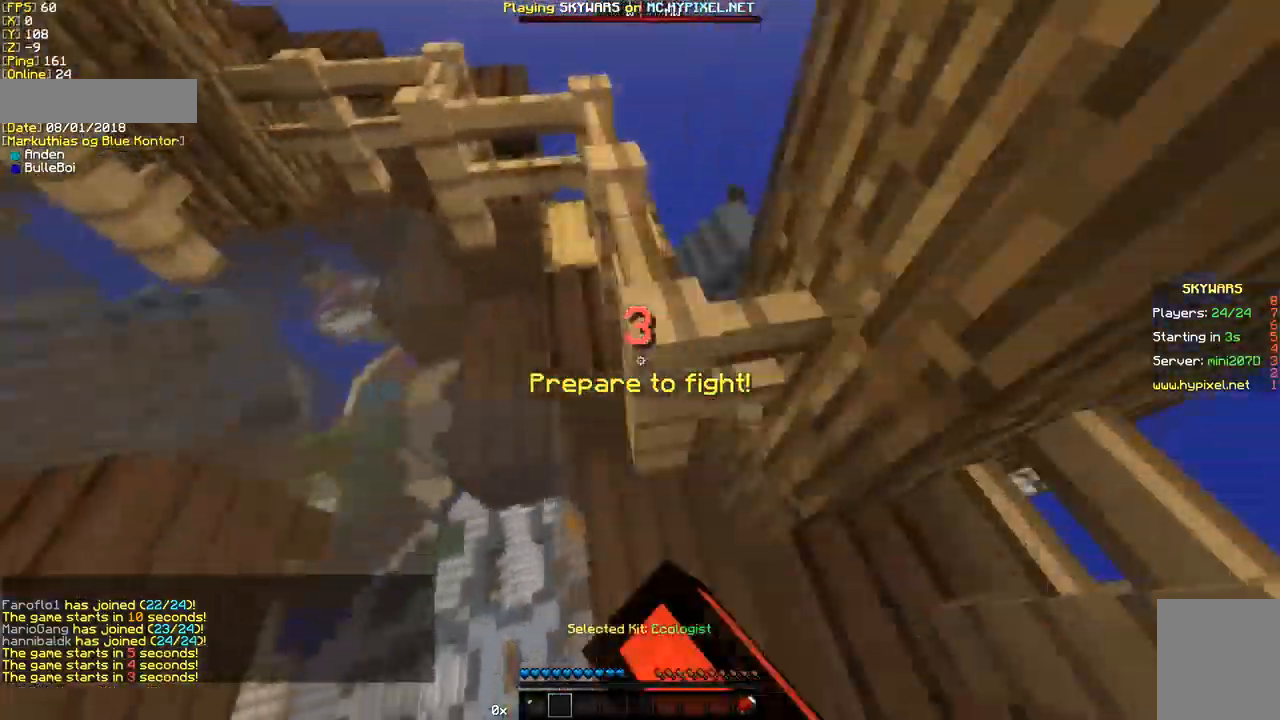
{"keys": ["a", "w"], "mouse": [], "events": [[34, "mouse_left", "down"], [68, "w", "up"], [103, "mouse_left", "up"], [274, "w", "down"]]}
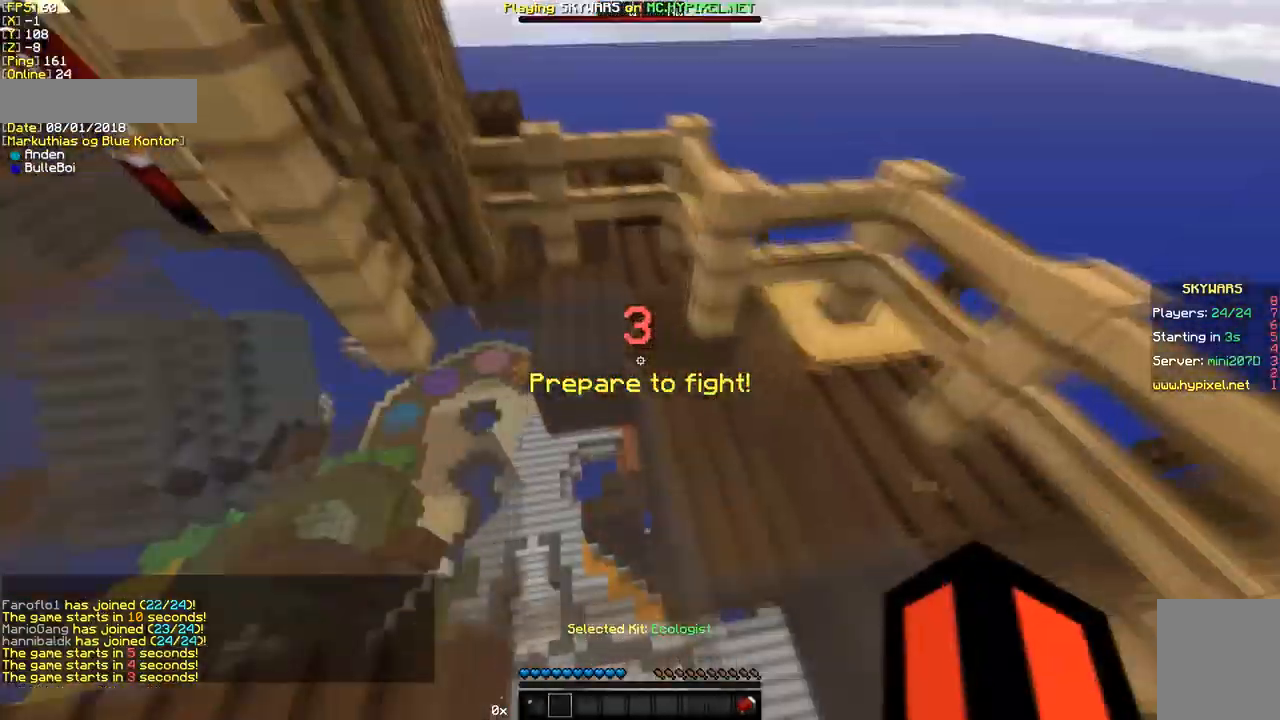
{"keys": ["a"], "mouse": ["left"], "events": [[240, "a", "up"], [274, "a", "down"], [274, "mouse_left", "down"], [343, "mouse_left", "up"], [377, "mouse_left", "down"], [445, "w", "up"]]}
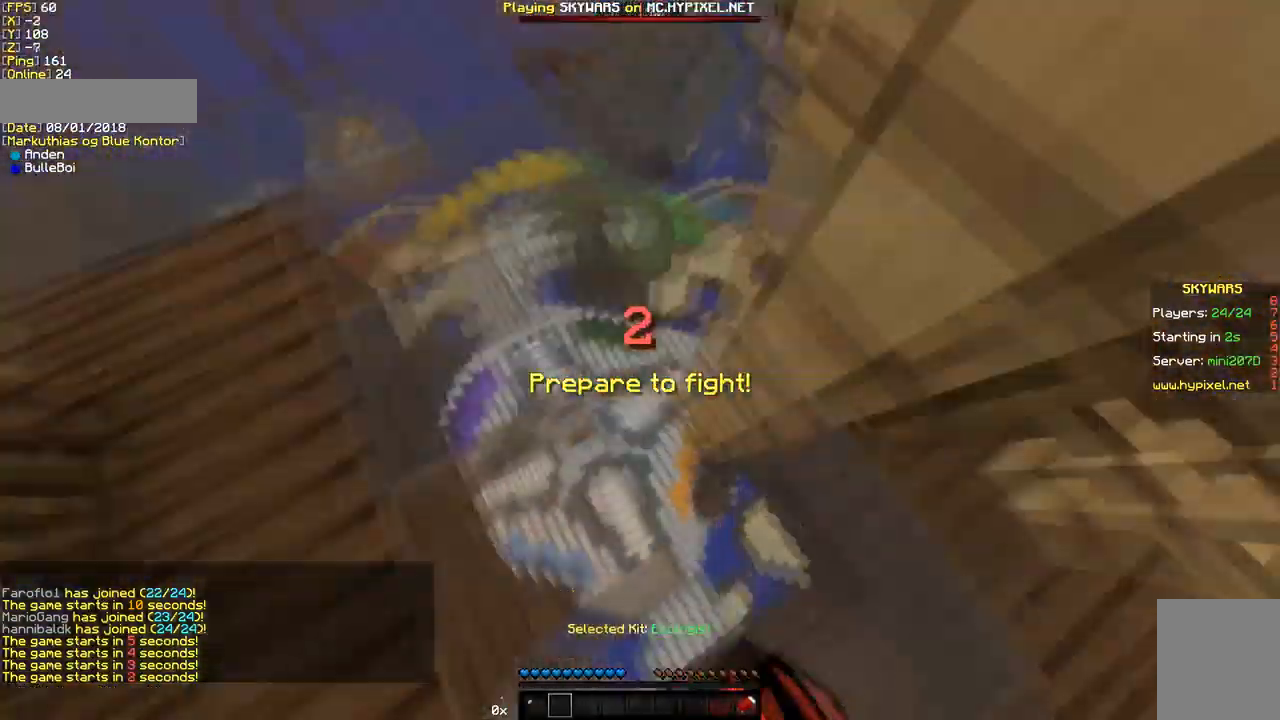
{"keys": ["w"], "mouse": [], "events": [[68, "mouse_left", "up"], [102, "mouse_left", "down"], [171, "mouse_left", "up"], [274, "w", "down"], [308, "a", "up"], [308, "mouse_left", "down"], [376, "mouse_left", "up"]]}
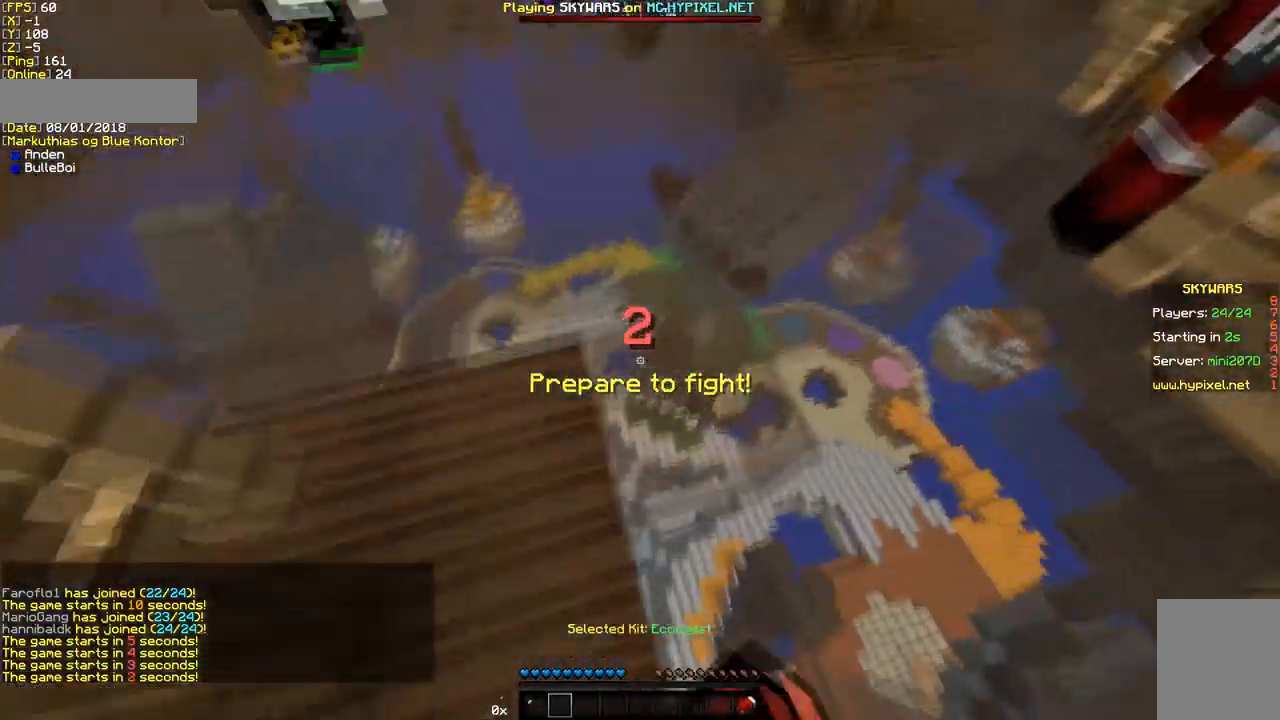
{"keys": ["w"], "mouse": [], "events": [[103, "mouse_left", "down"], [171, "mouse_left", "up"]]}
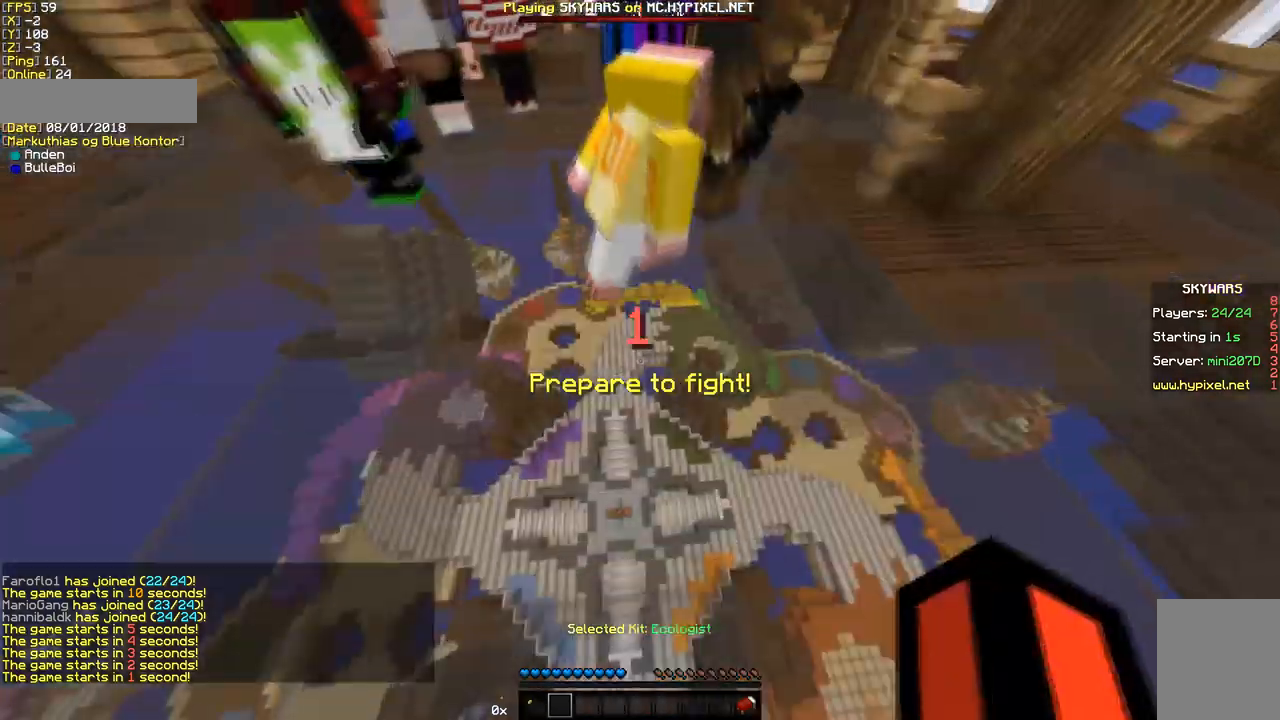
{"keys": ["w"], "mouse": [], "events": [[34, "mouse_left", "down"], [103, "mouse_left", "up"], [205, "mouse_left", "down"], [274, "mouse_left", "up"]]}
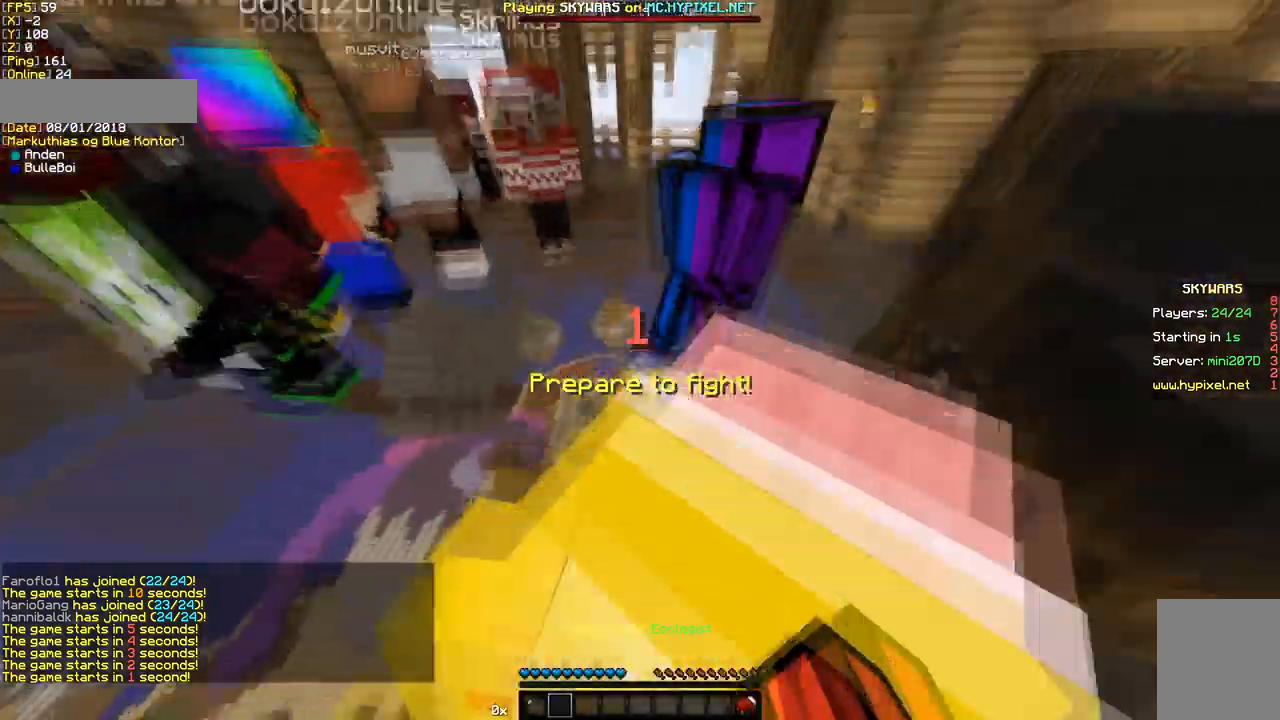
{"keys": [], "mouse": [], "events": [[445, "w", "up"]]}
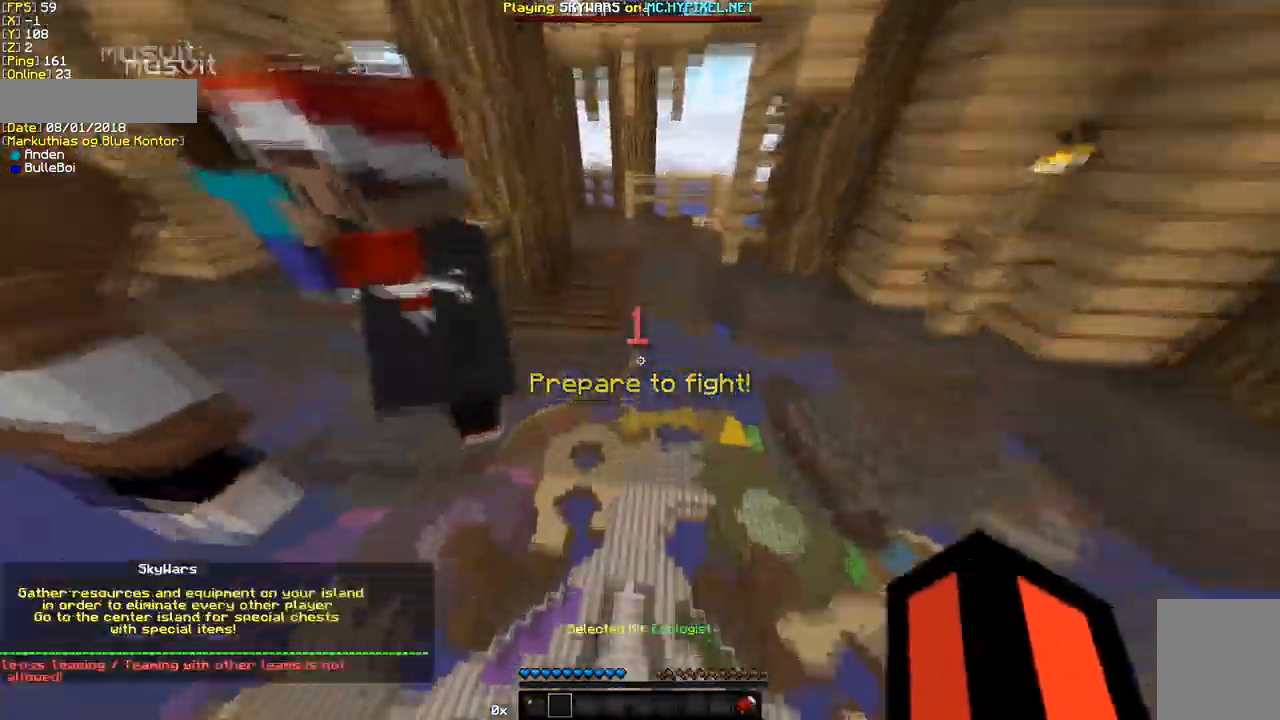
{"keys": ["w"], "mouse": [], "events": [[479, "w", "down"]]}
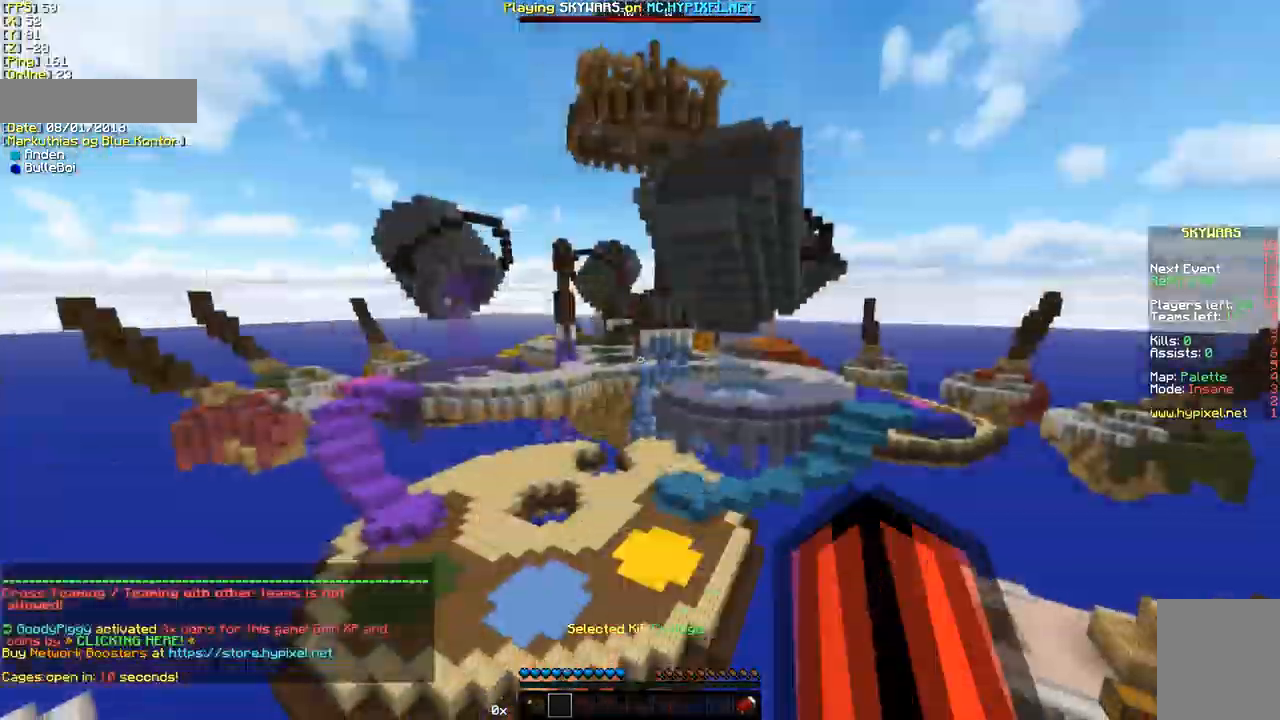
{"keys": ["w"], "mouse": [], "events": []}